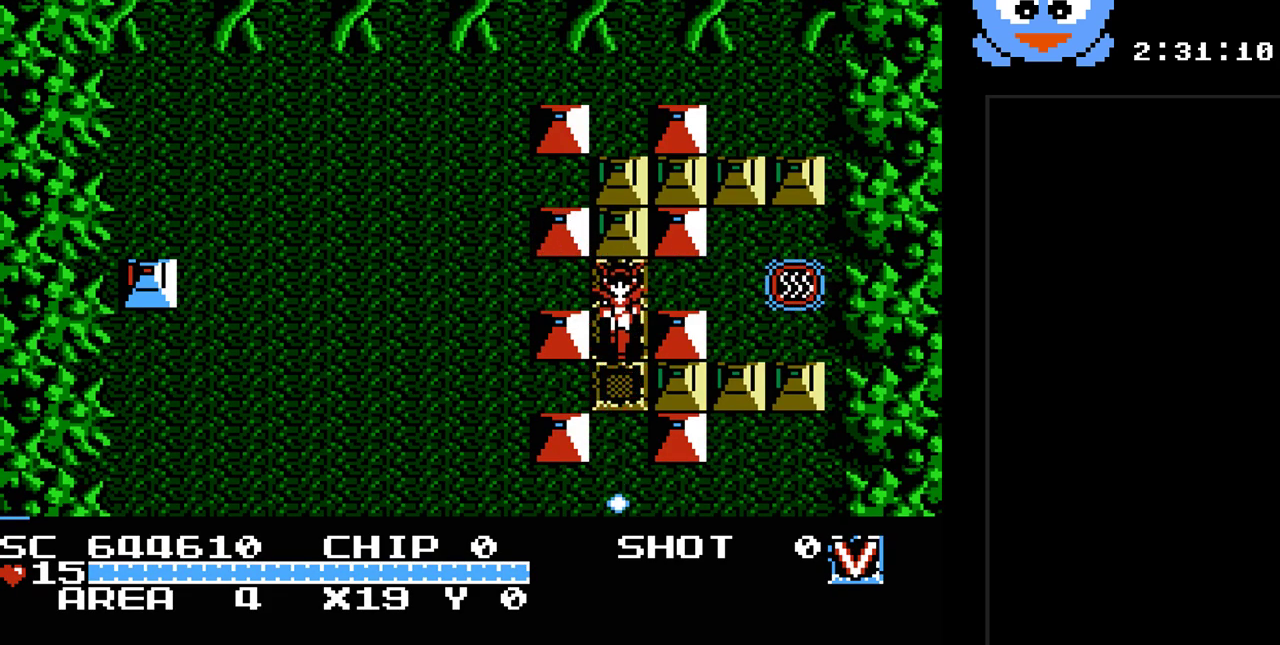
Gameplay with a controller (Nintendo layout); each line is a JSON object with the inputs held at the frame after it. "events" lists button and stick changes between this image and that frame as [ms after this image, input, new state], when the widget could be followed in between. Not read: L3 R3.
{"buttons": ["Y", "DPAD_DOWN"], "events": [[33, "DPAD_DOWN", "down"]]}
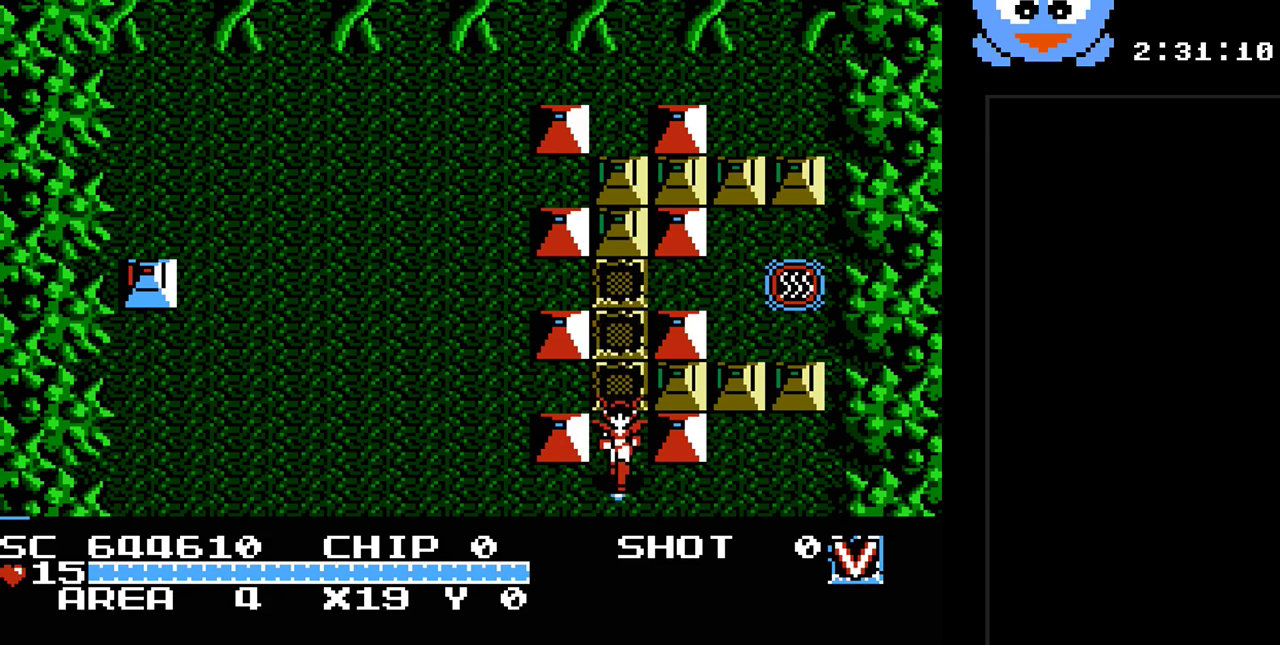
{"buttons": [], "events": [[267, "Y", "up"], [333, "DPAD_DOWN", "up"]]}
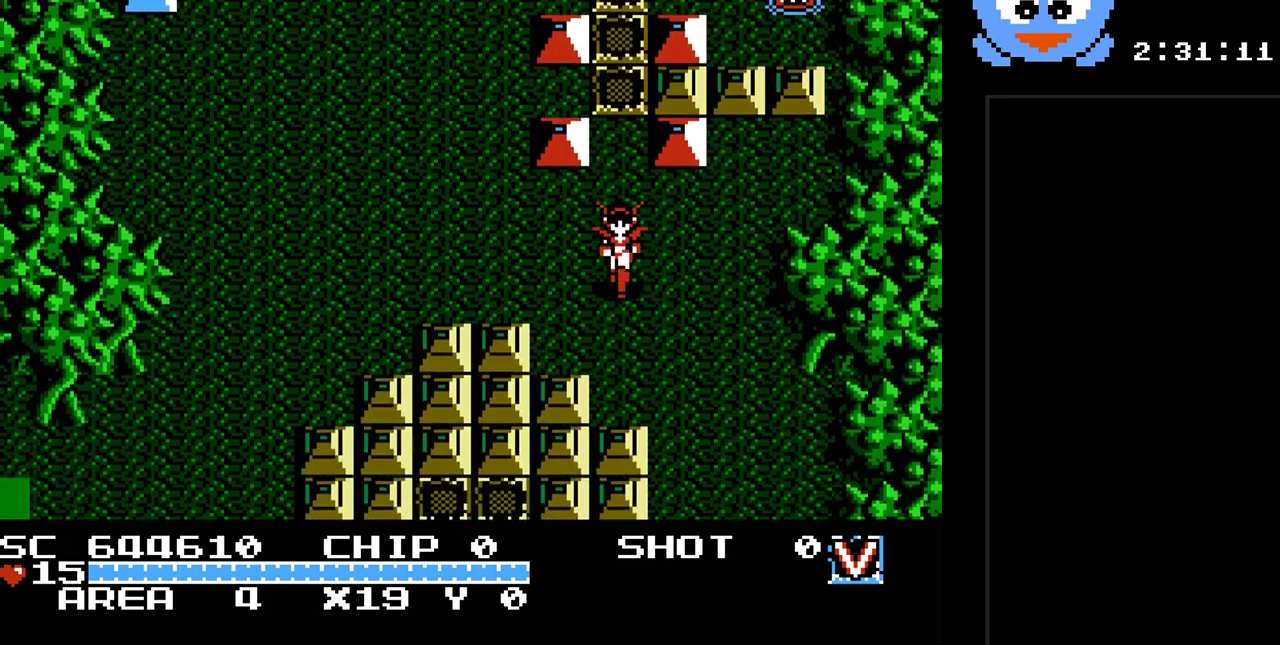
{"buttons": ["Y", "DPAD_DOWN"], "events": [[383, "DPAD_DOWN", "down"], [500, "Y", "down"]]}
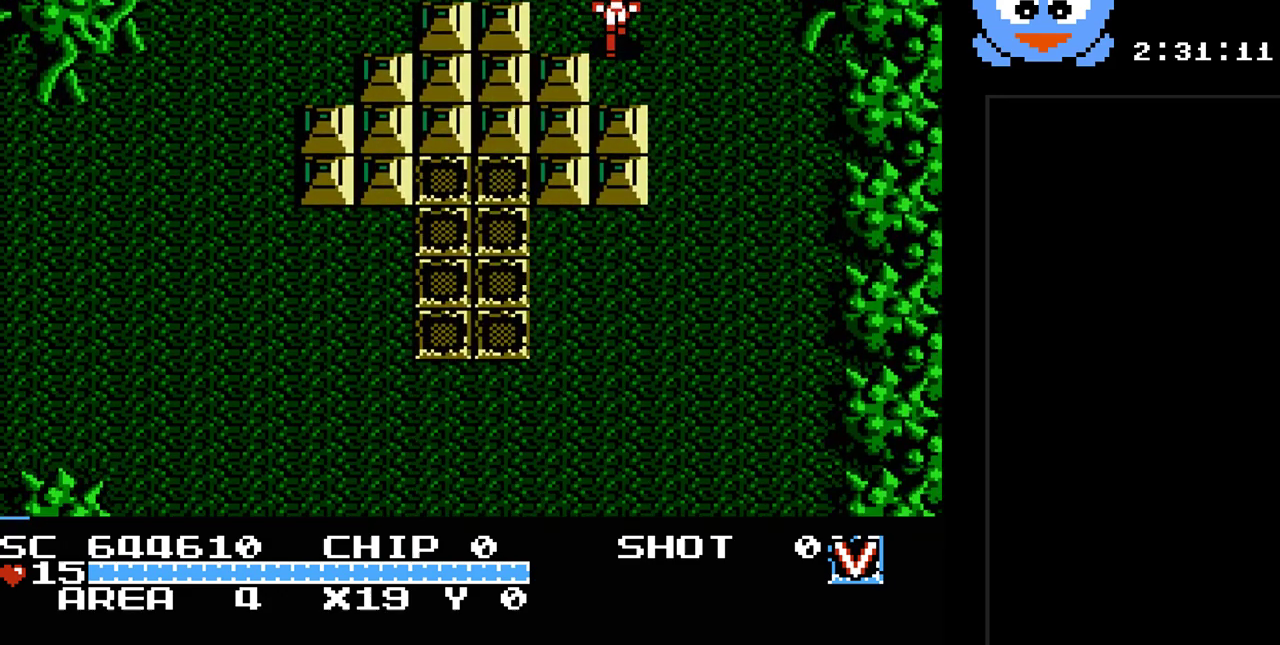
{"buttons": ["Y", "DPAD_DOWN", "DPAD_RIGHT"], "events": [[200, "DPAD_RIGHT", "down"]]}
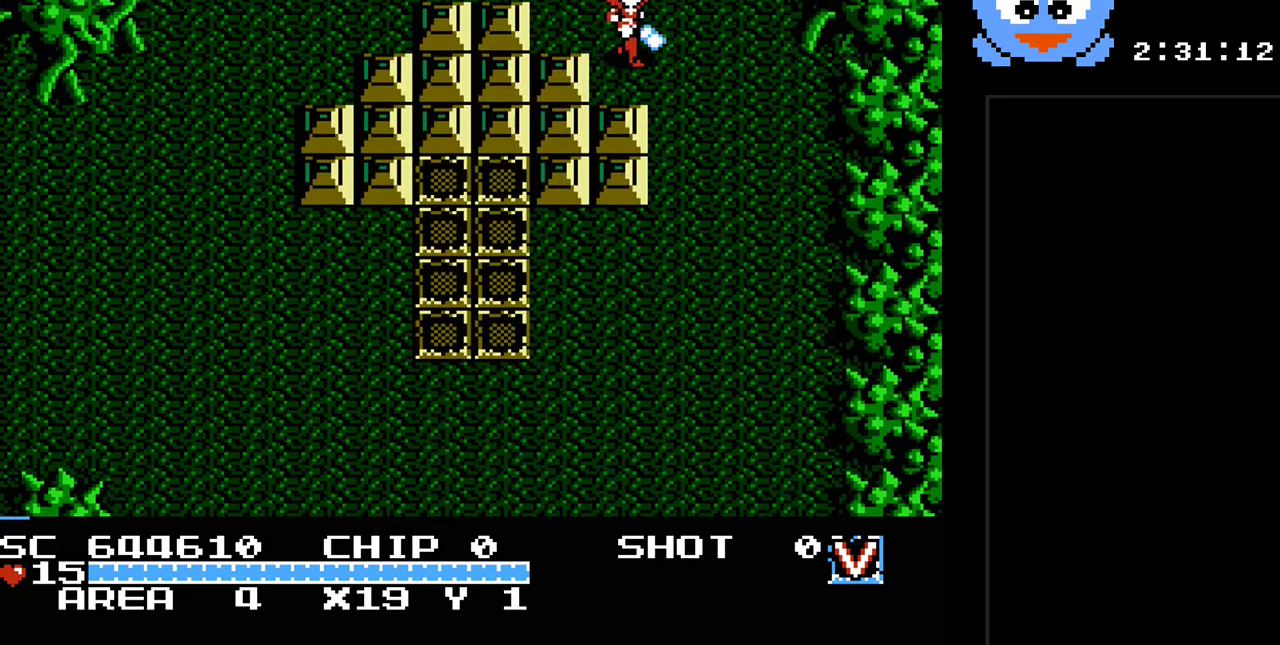
{"buttons": ["Y", "DPAD_DOWN"], "events": [[367, "DPAD_RIGHT", "up"]]}
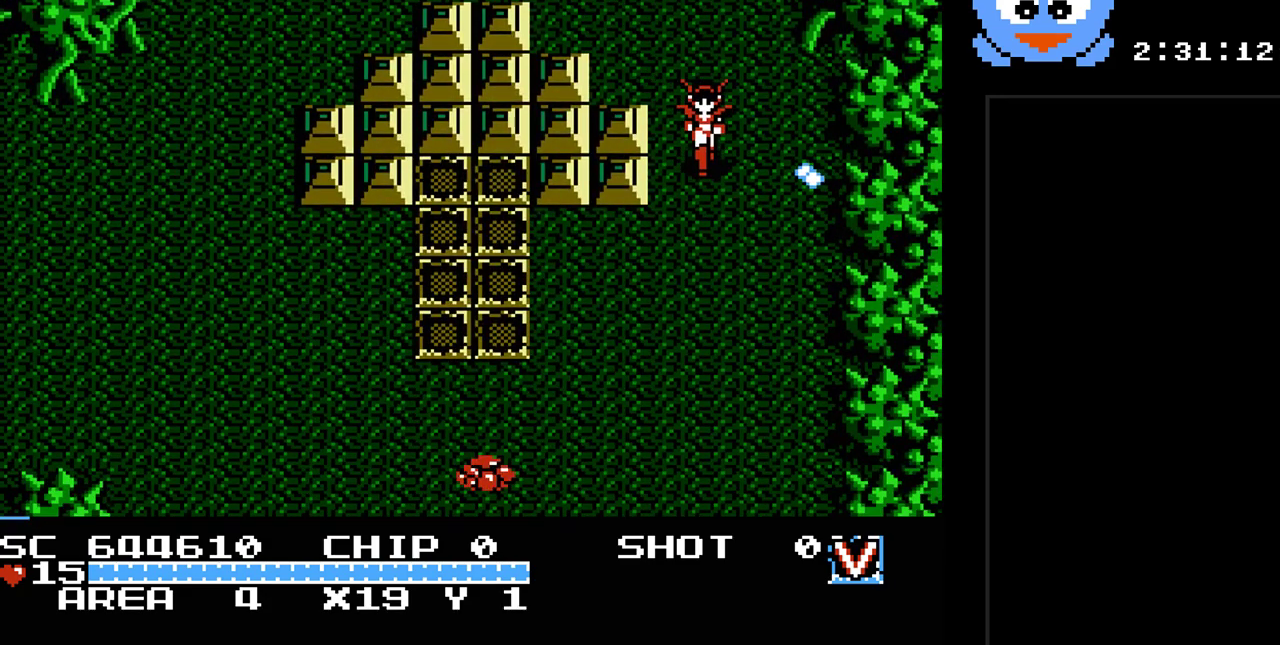
{"buttons": ["Y"], "events": [[83, "DPAD_DOWN", "up"]]}
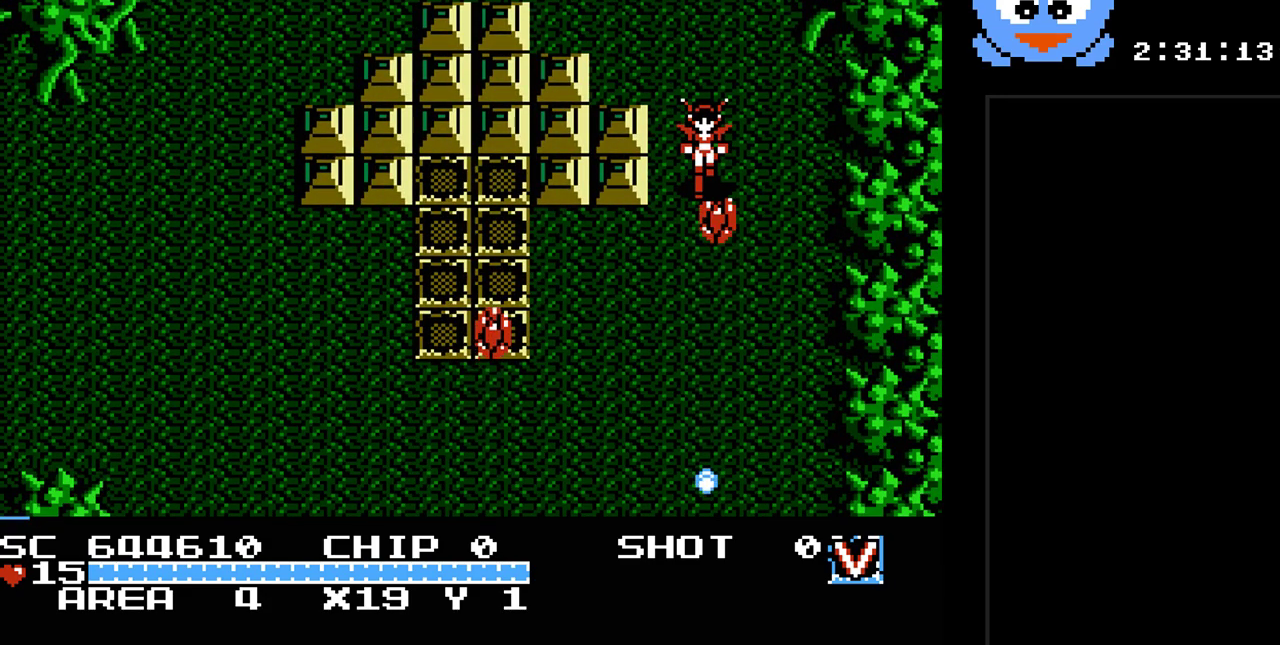
{"buttons": ["DPAD_UP", "DPAD_LEFT"], "events": [[133, "DPAD_UP", "down"], [267, "DPAD_LEFT", "down"], [367, "Y", "up"]]}
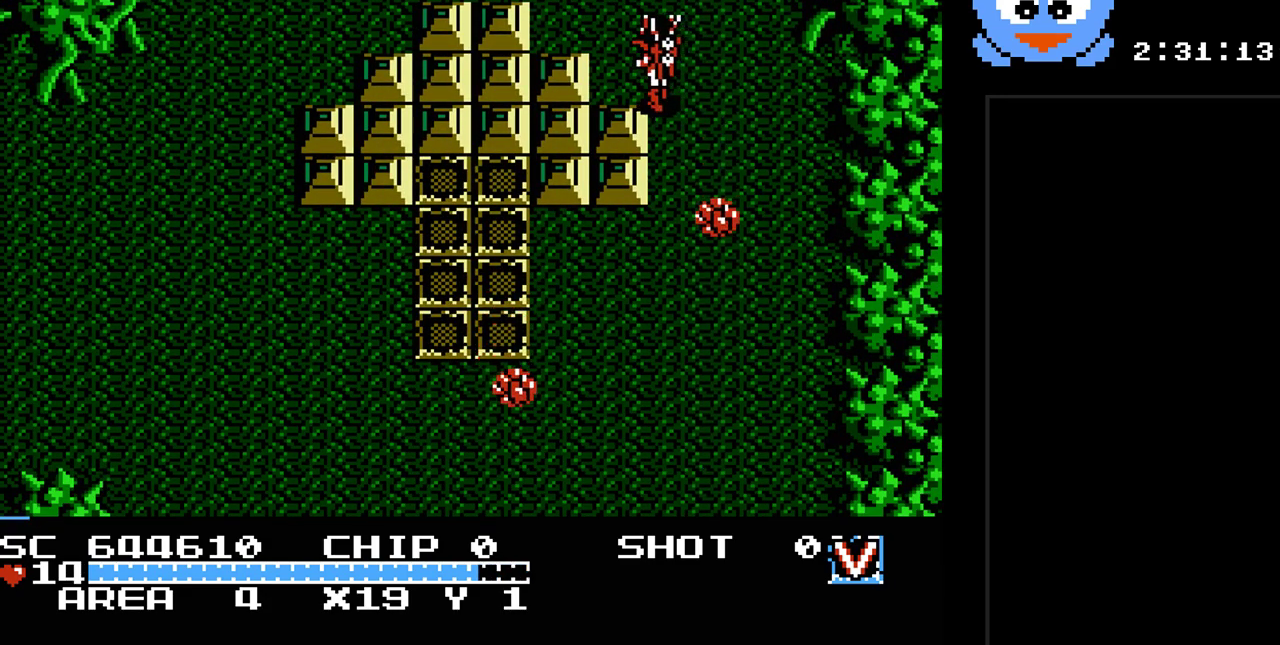
{"buttons": [], "events": [[50, "DPAD_UP", "up"], [83, "DPAD_UP", "down"], [283, "DPAD_UP", "up"], [300, "DPAD_DOWN", "down"], [300, "DPAD_LEFT", "up"], [433, "DPAD_DOWN", "up"]]}
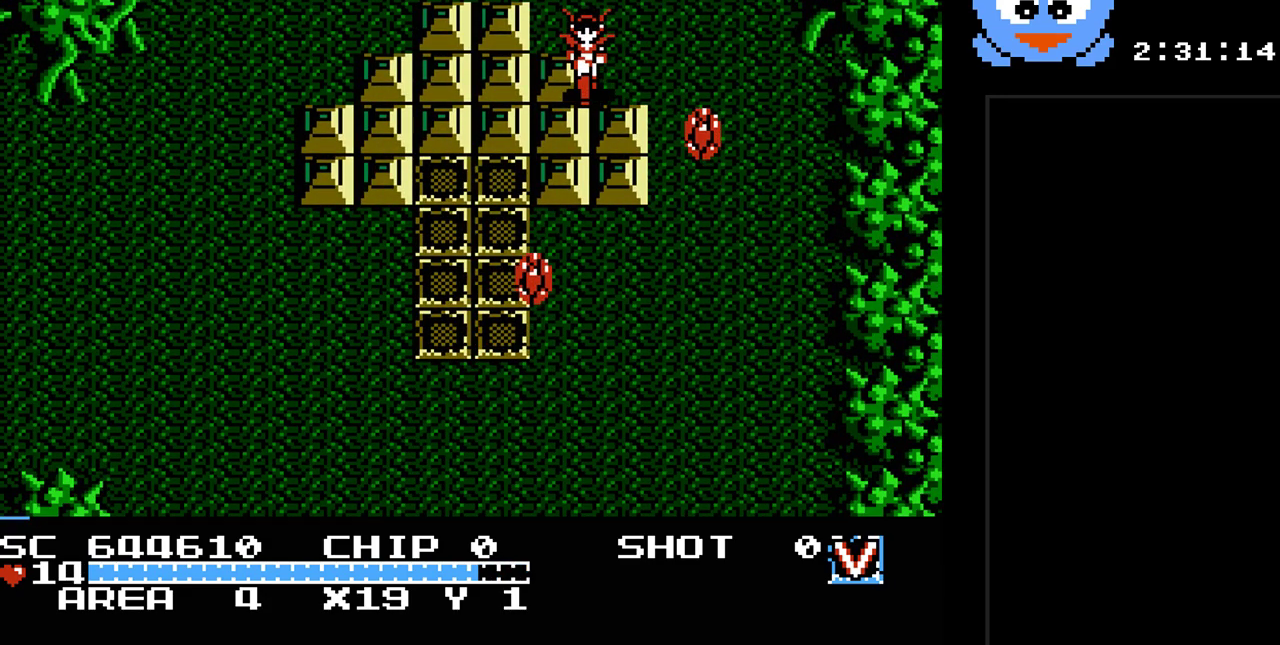
{"buttons": ["Y"], "events": [[33, "Y", "down"]]}
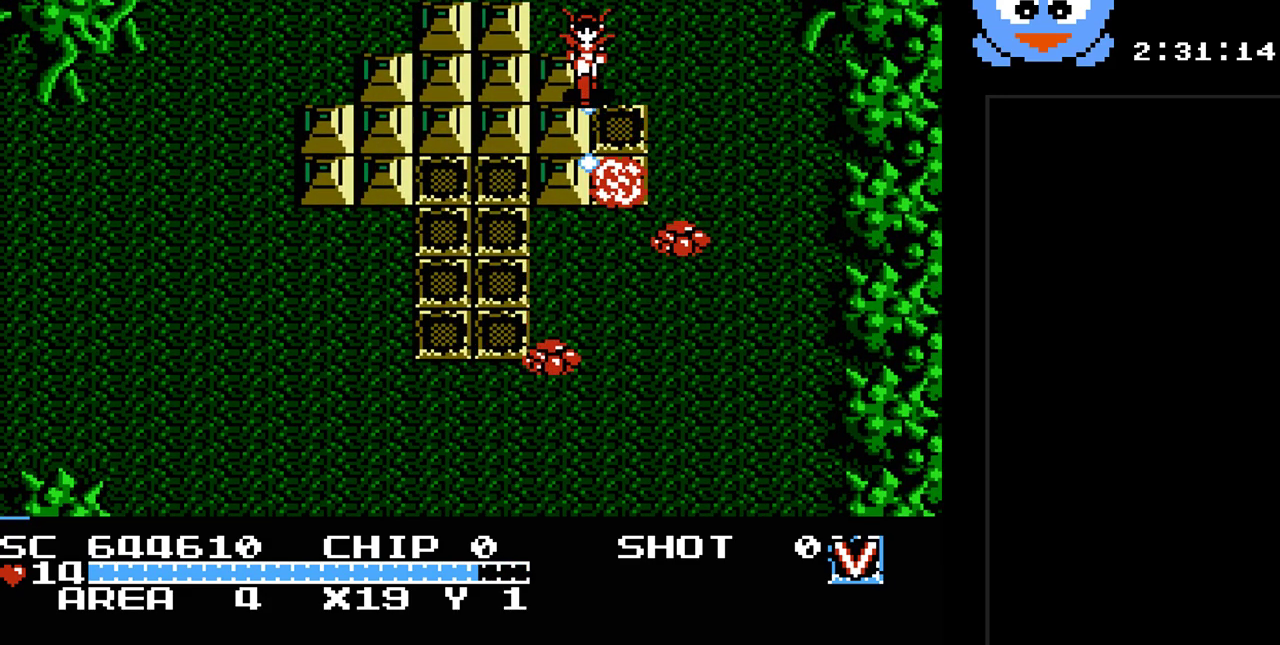
{"buttons": ["Y", "DPAD_DOWN"], "events": [[100, "DPAD_UP", "down"], [200, "DPAD_LEFT", "down"], [333, "DPAD_UP", "up"], [400, "DPAD_DOWN", "down"], [433, "DPAD_LEFT", "up"], [433, "Y", "up"], [483, "Y", "down"]]}
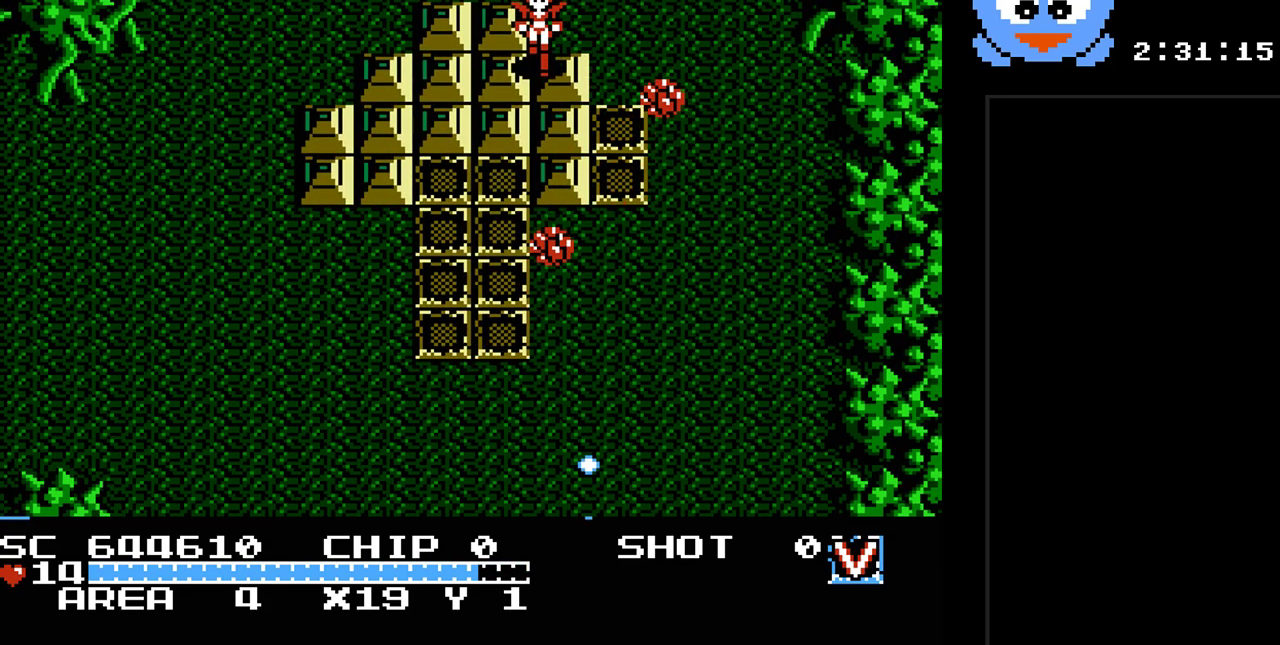
{"buttons": ["Y"], "events": [[17, "DPAD_DOWN", "up"]]}
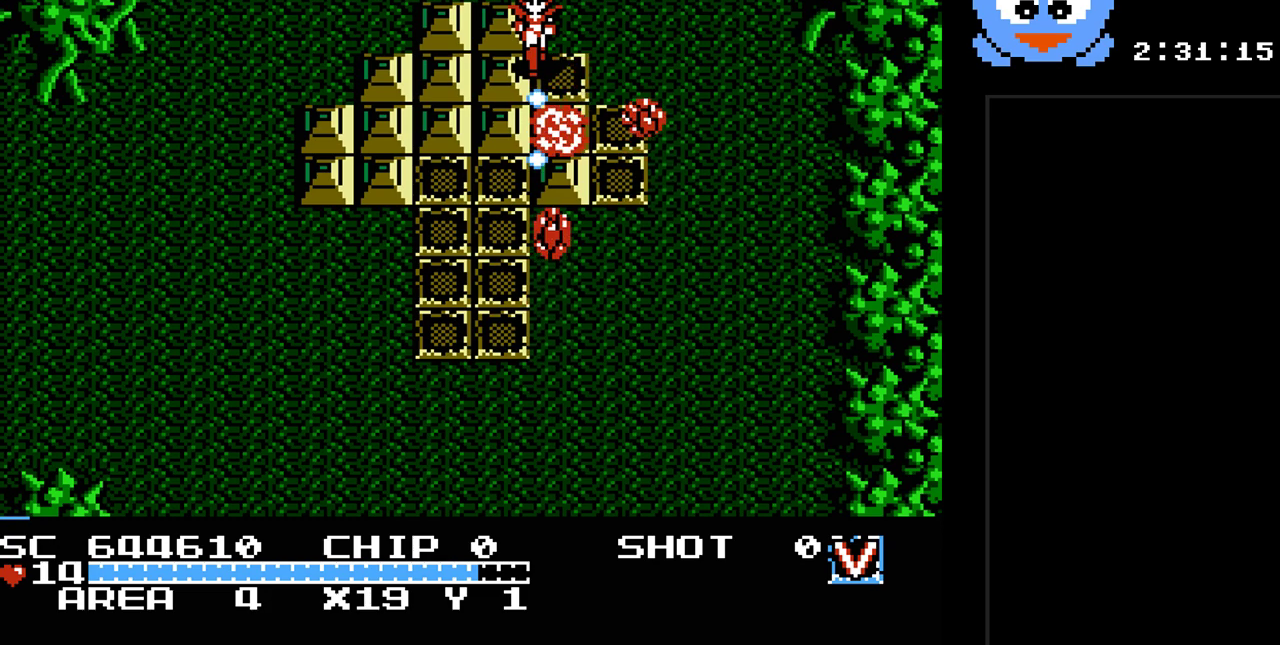
{"buttons": ["Y"], "events": []}
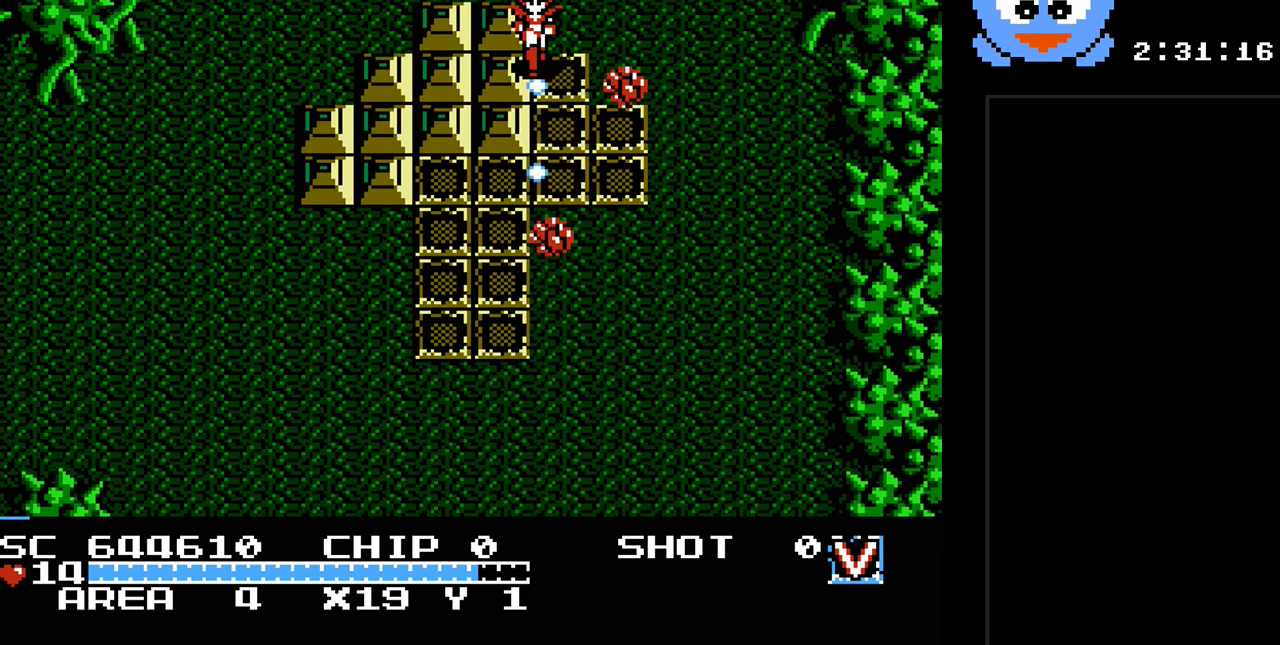
{"buttons": ["Y", "DPAD_DOWN", "DPAD_LEFT"], "events": [[150, "DPAD_DOWN", "down"], [267, "DPAD_LEFT", "down"]]}
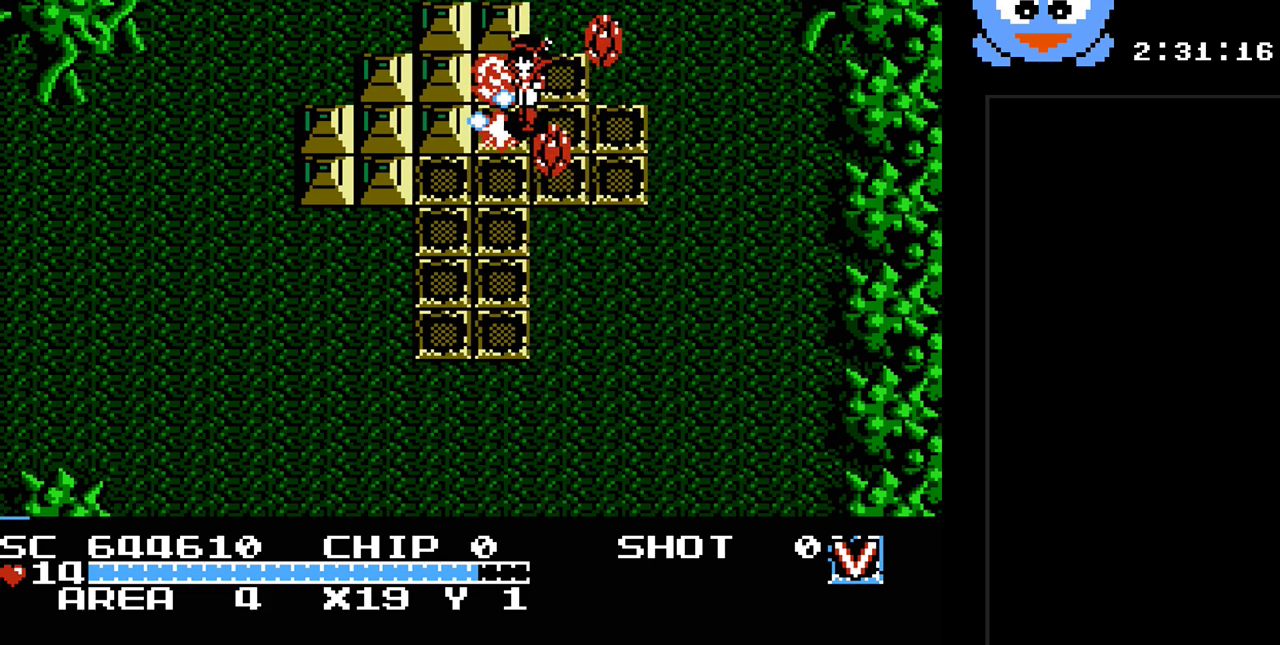
{"buttons": ["Y", "DPAD_LEFT"], "events": [[83, "DPAD_DOWN", "up"], [150, "DPAD_DOWN", "down"], [317, "DPAD_DOWN", "up"]]}
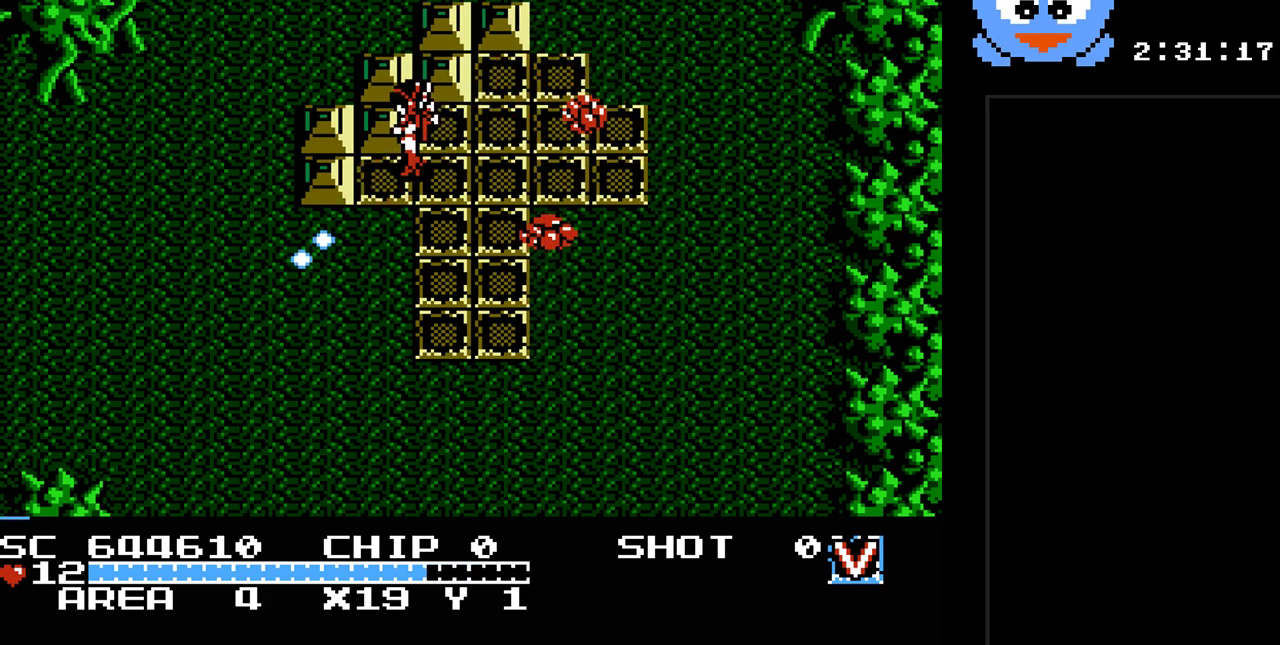
{"buttons": ["Y", "DPAD_DOWN", "DPAD_LEFT"], "events": [[383, "DPAD_DOWN", "down"]]}
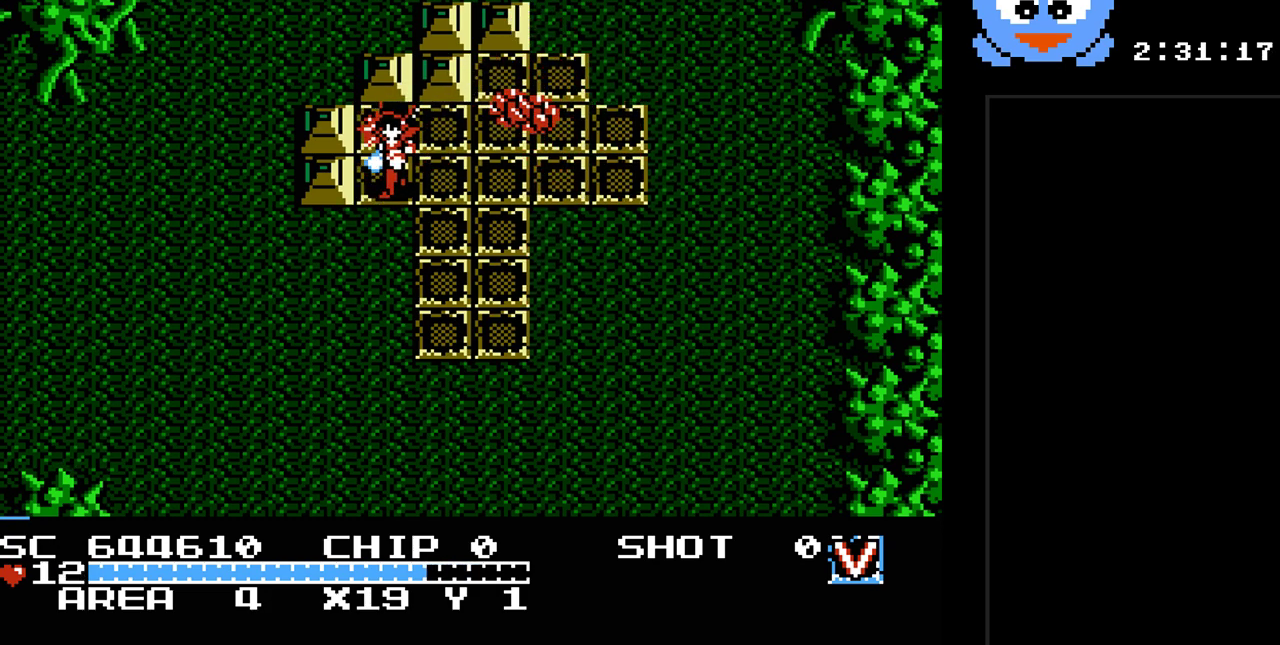
{"buttons": ["DPAD_UP"], "events": [[50, "DPAD_DOWN", "up"], [467, "DPAD_UP", "down"], [467, "Y", "up"], [500, "DPAD_LEFT", "up"]]}
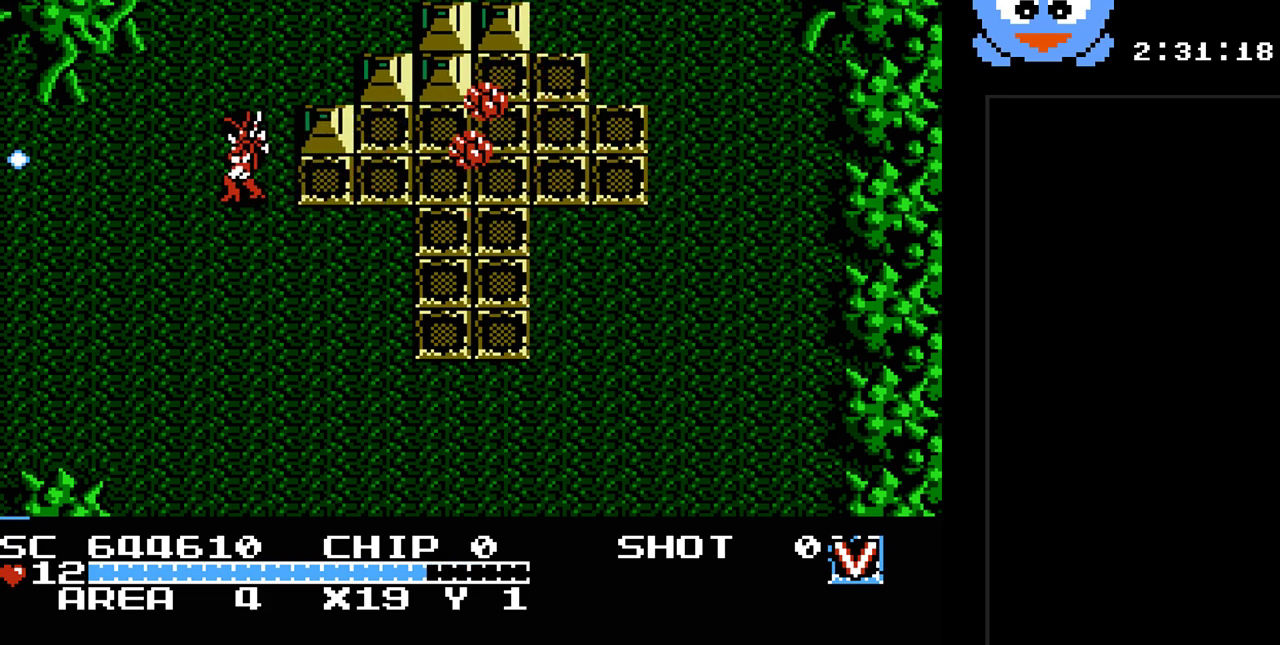
{"buttons": ["Y"], "events": [[67, "DPAD_RIGHT", "down"], [100, "DPAD_UP", "up"], [133, "Y", "down"], [183, "DPAD_RIGHT", "up"]]}
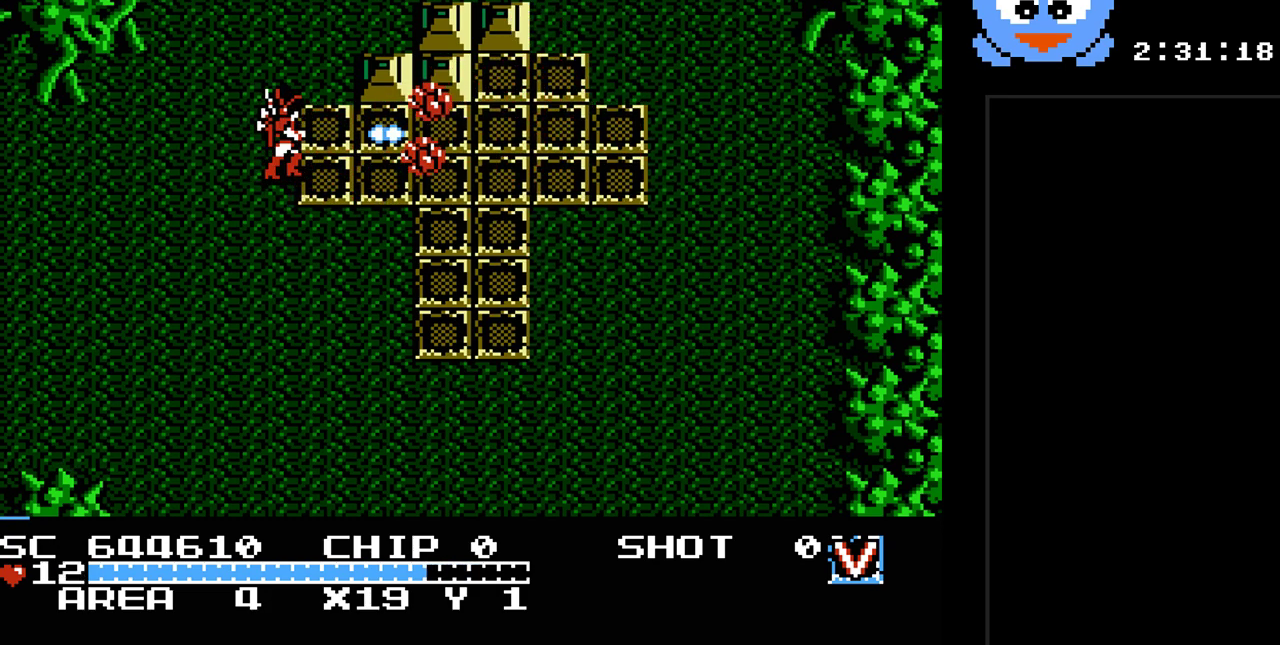
{"buttons": ["Y"], "events": []}
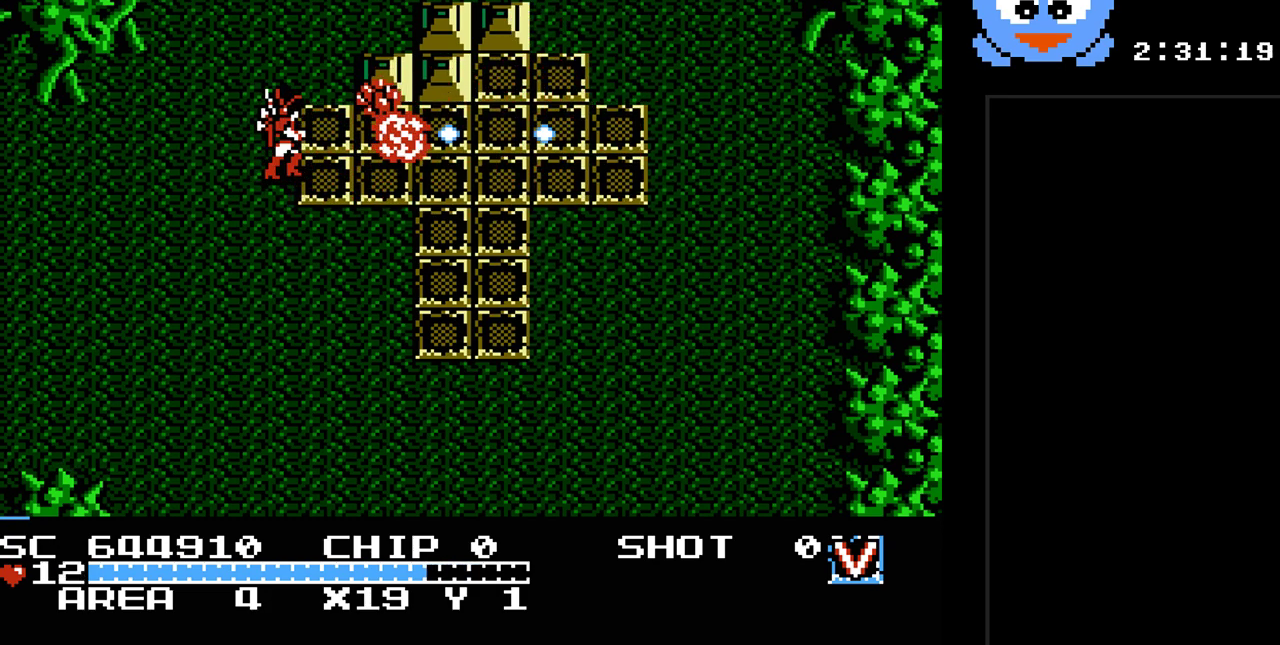
{"buttons": ["Y"], "events": [[17, "DPAD_LEFT", "down"], [150, "Y", "up"], [317, "DPAD_LEFT", "up"], [317, "DPAD_RIGHT", "down"], [367, "Y", "down"], [400, "DPAD_RIGHT", "up"]]}
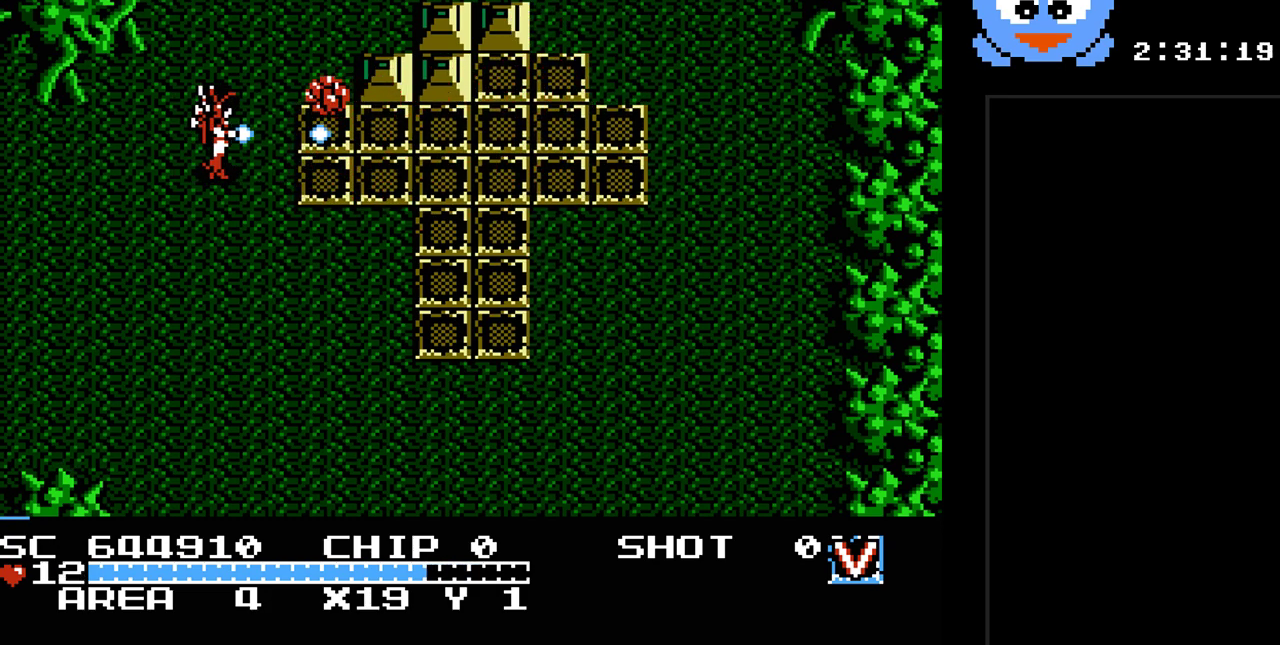
{"buttons": ["Y"], "events": []}
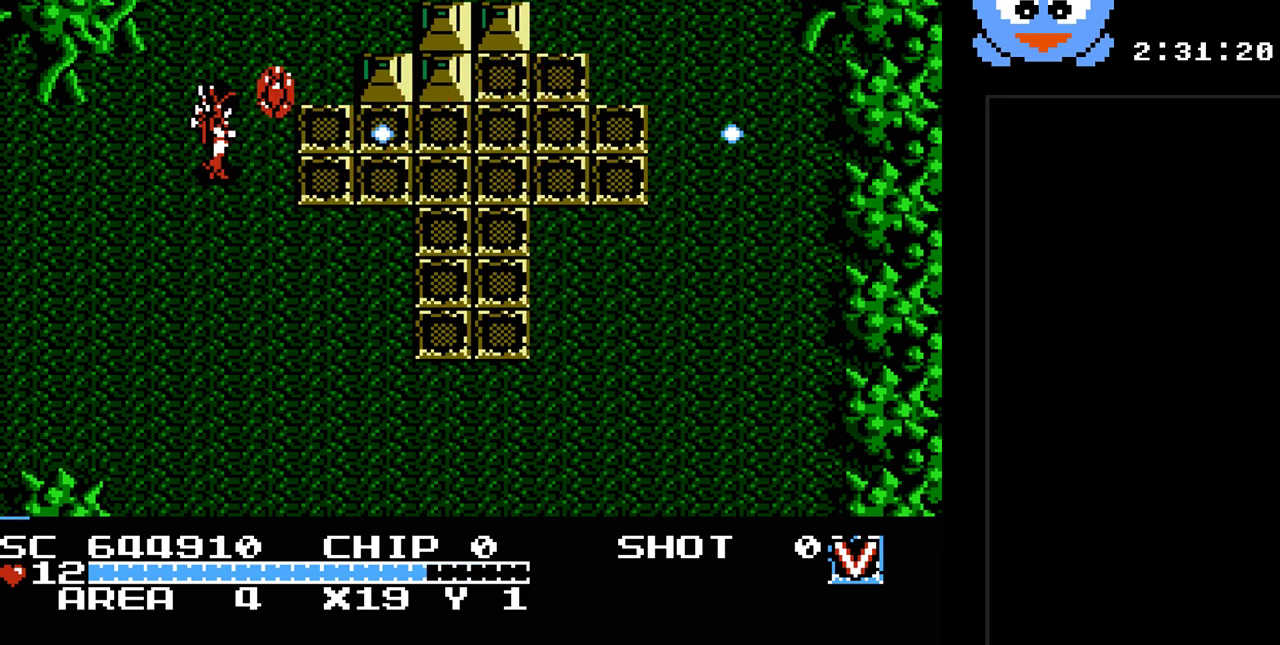
{"buttons": ["DPAD_DOWN"], "events": [[50, "DPAD_LEFT", "down"], [150, "Y", "up"], [167, "DPAD_DOWN", "down"], [267, "DPAD_LEFT", "up"]]}
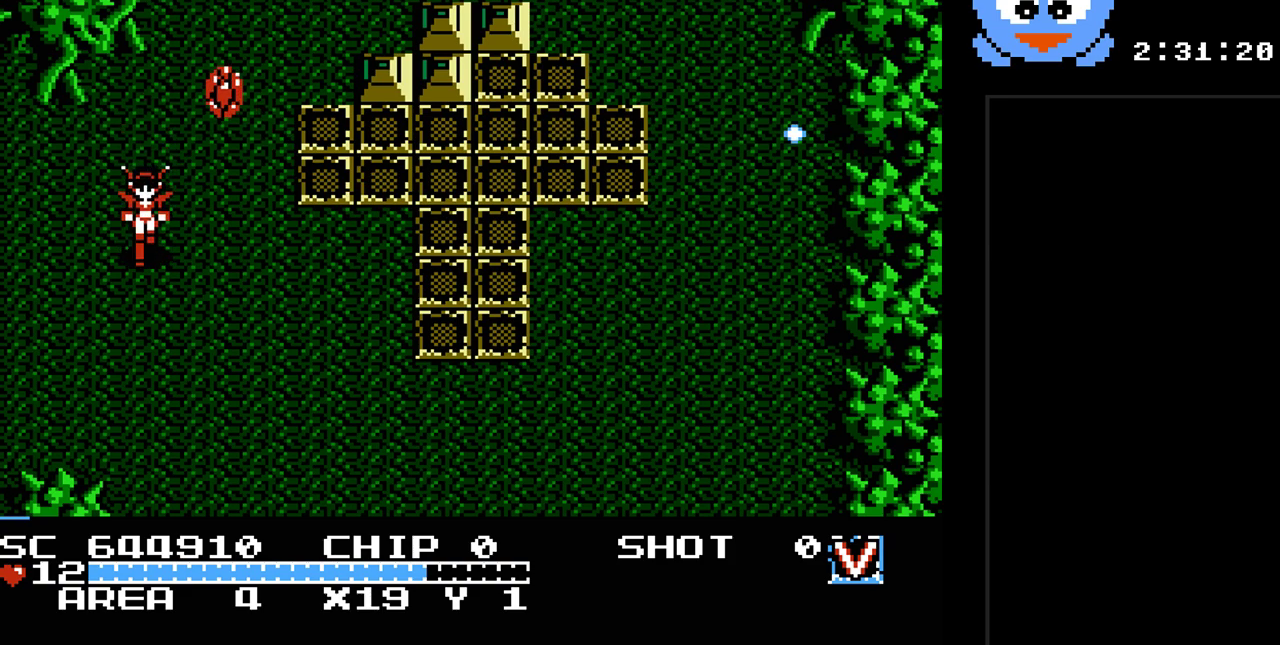
{"buttons": ["DPAD_DOWN", "DPAD_RIGHT"], "events": [[283, "DPAD_RIGHT", "down"]]}
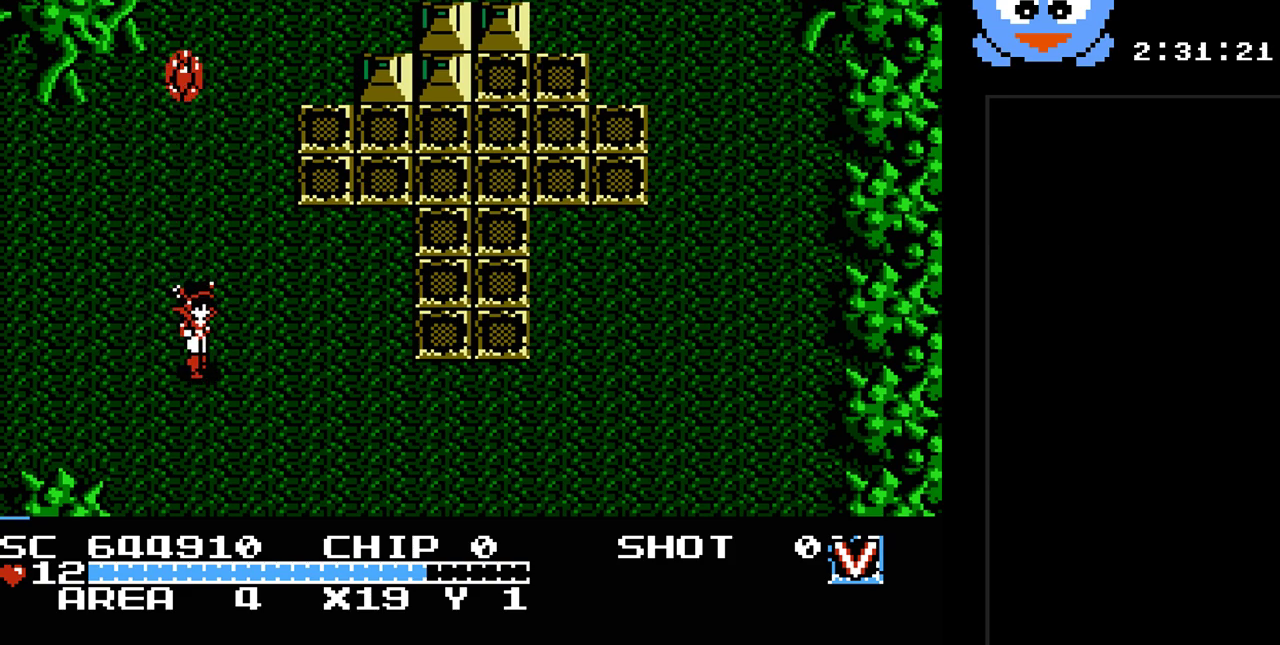
{"buttons": ["DPAD_UP", "DPAD_RIGHT"], "events": [[33, "DPAD_DOWN", "up"], [383, "DPAD_UP", "down"]]}
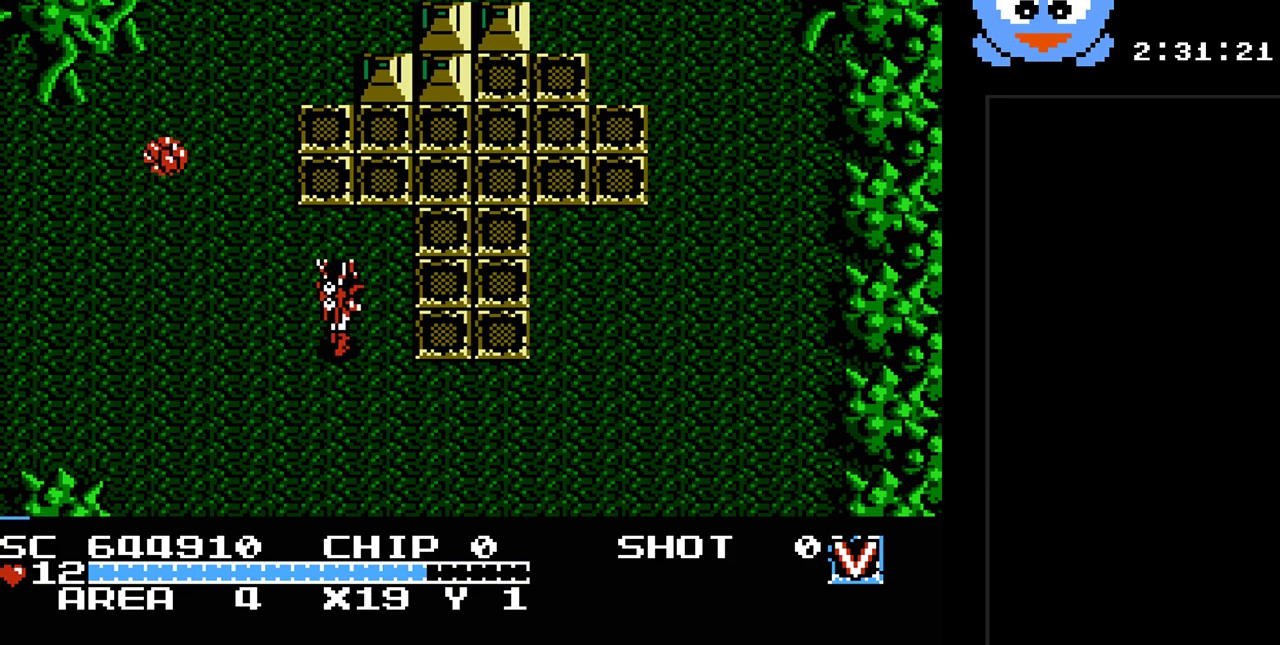
{"buttons": ["DPAD_UP", "DPAD_RIGHT"], "events": []}
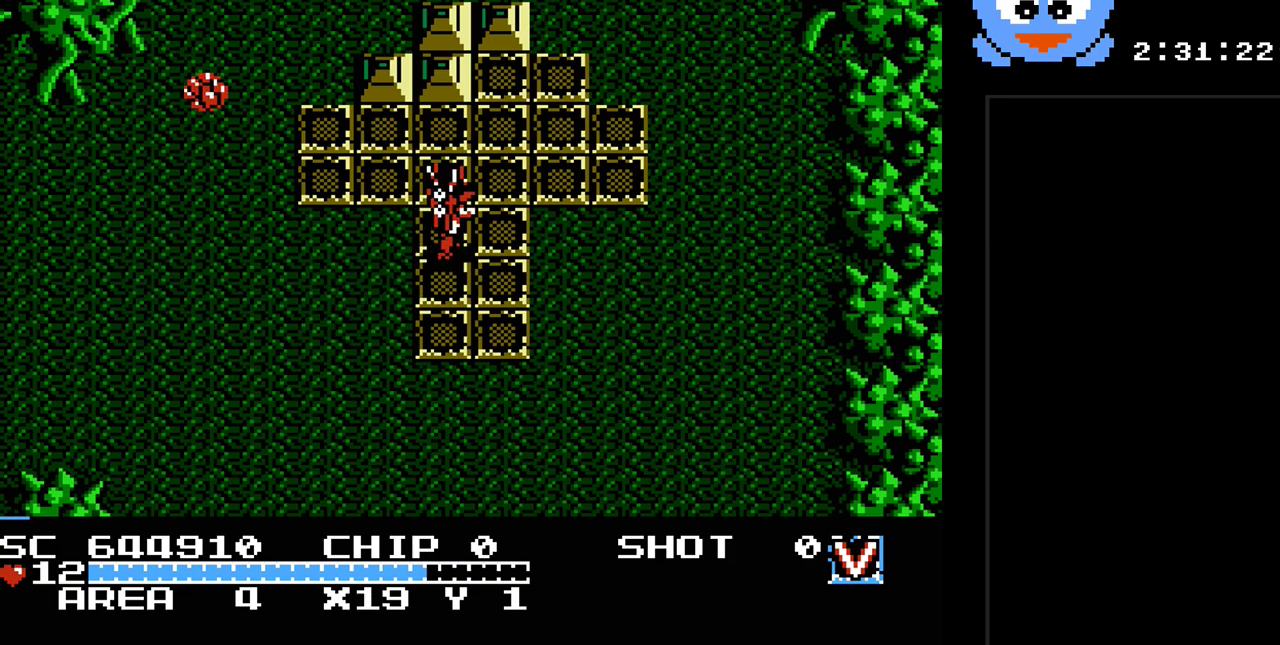
{"buttons": ["DPAD_LEFT"], "events": [[183, "DPAD_RIGHT", "up"], [417, "DPAD_LEFT", "down"], [483, "DPAD_UP", "up"]]}
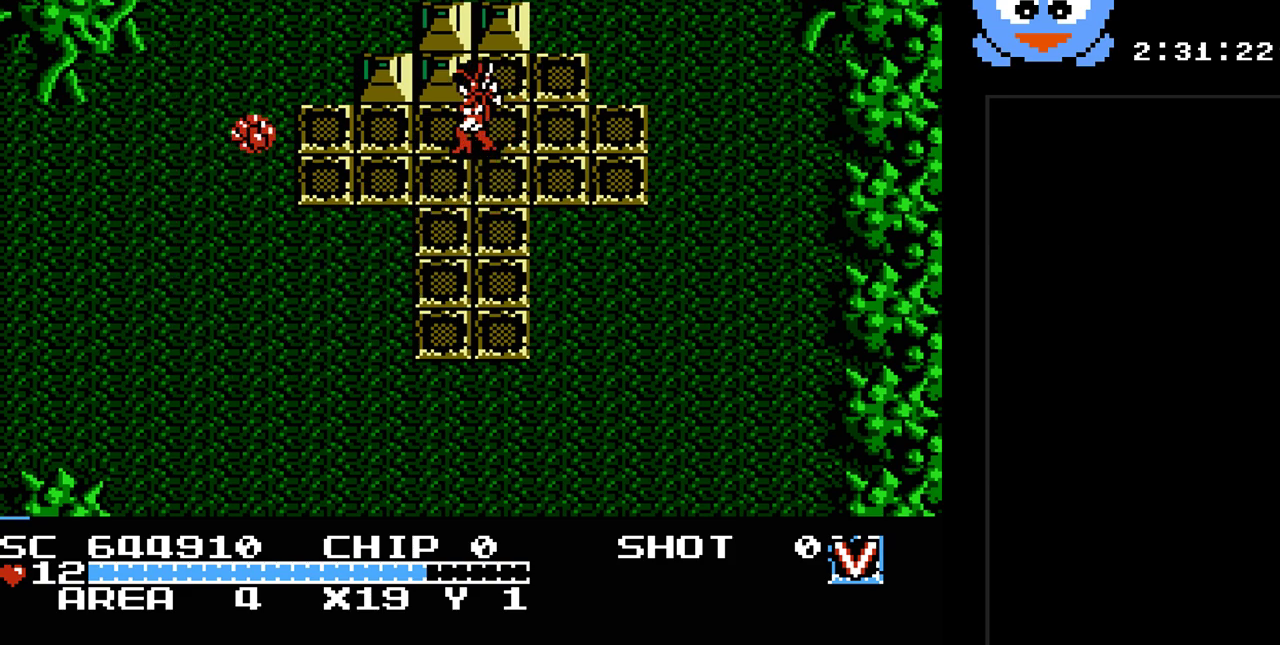
{"buttons": ["Y"], "events": [[17, "Y", "down"], [50, "DPAD_LEFT", "up"]]}
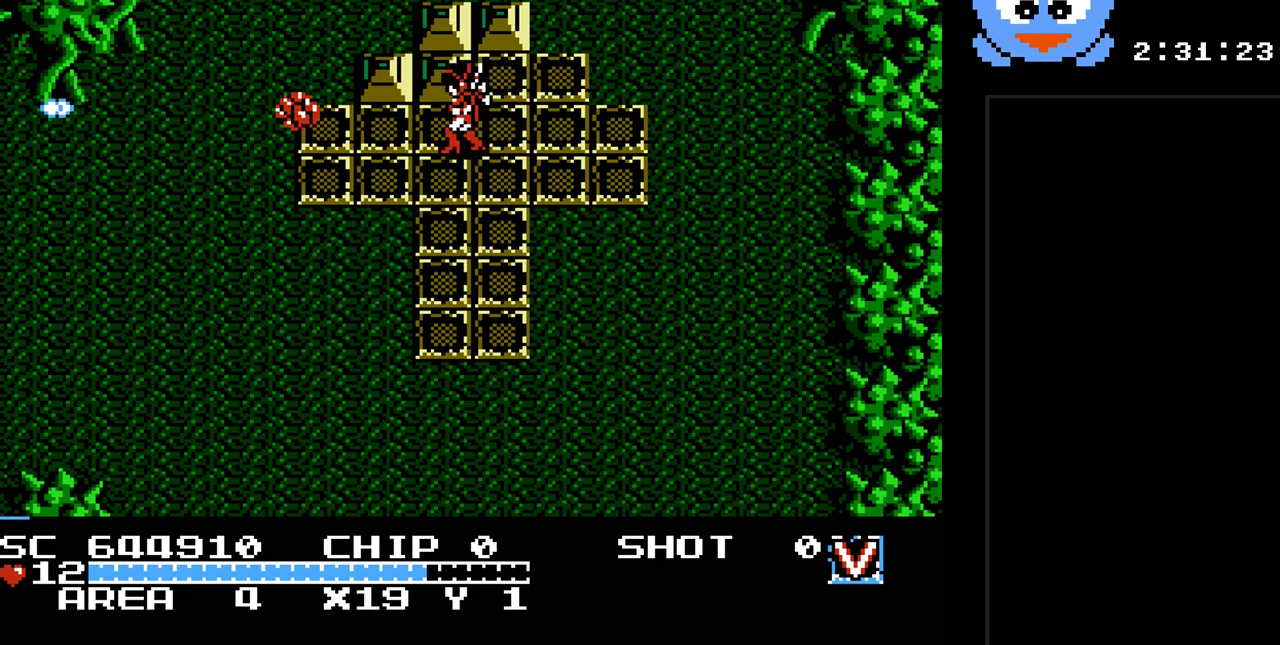
{"buttons": ["Y"], "events": []}
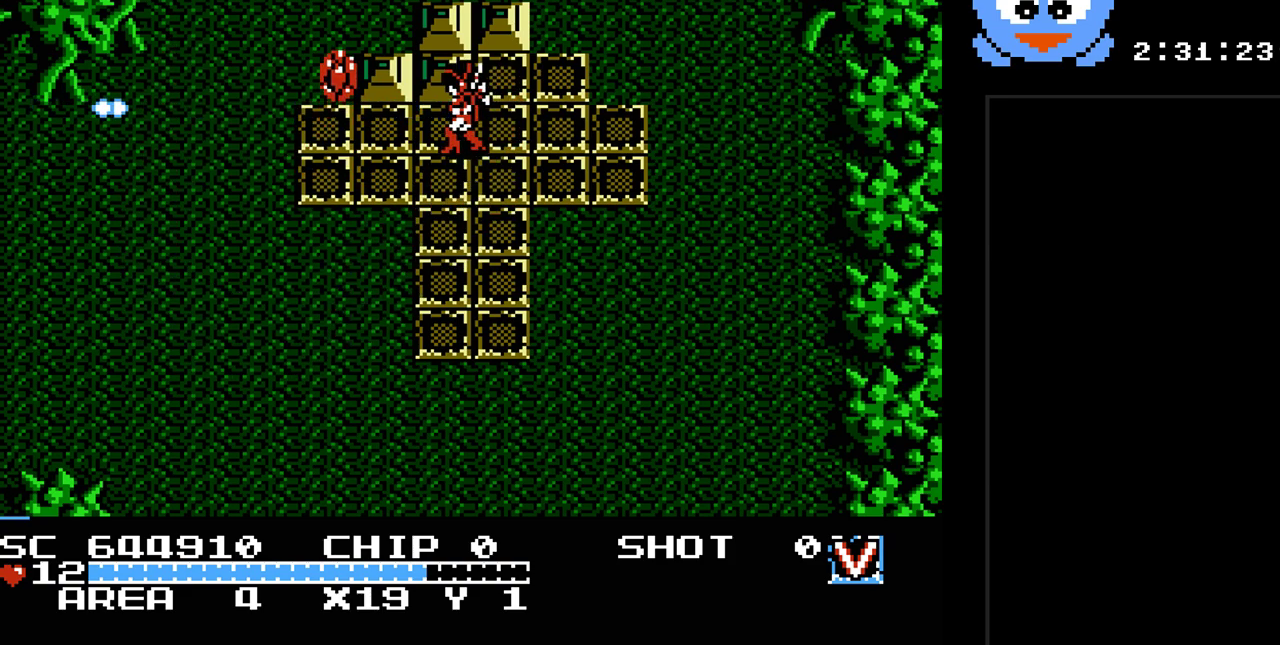
{"buttons": ["DPAD_RIGHT"], "events": [[33, "DPAD_RIGHT", "down"], [383, "Y", "up"]]}
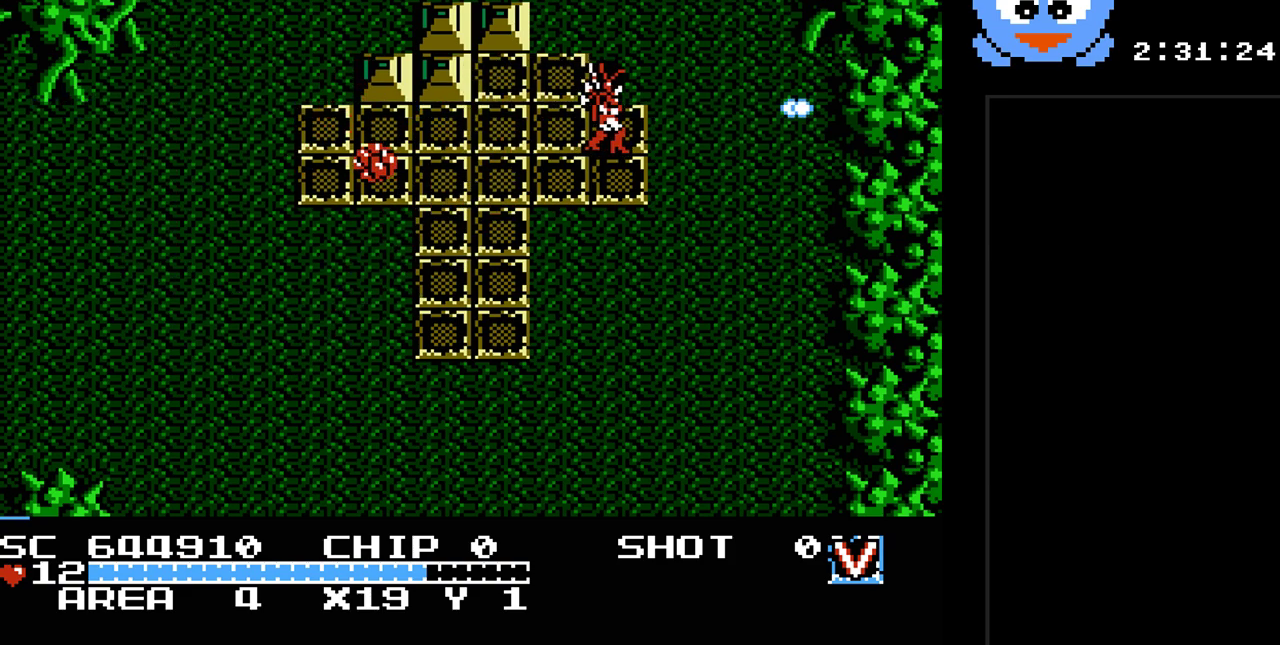
{"buttons": ["Y"], "events": [[150, "DPAD_DOWN", "down"], [167, "DPAD_DOWN", "up"], [167, "DPAD_LEFT", "down"], [167, "DPAD_RIGHT", "up"], [267, "Y", "down"], [300, "DPAD_LEFT", "up"]]}
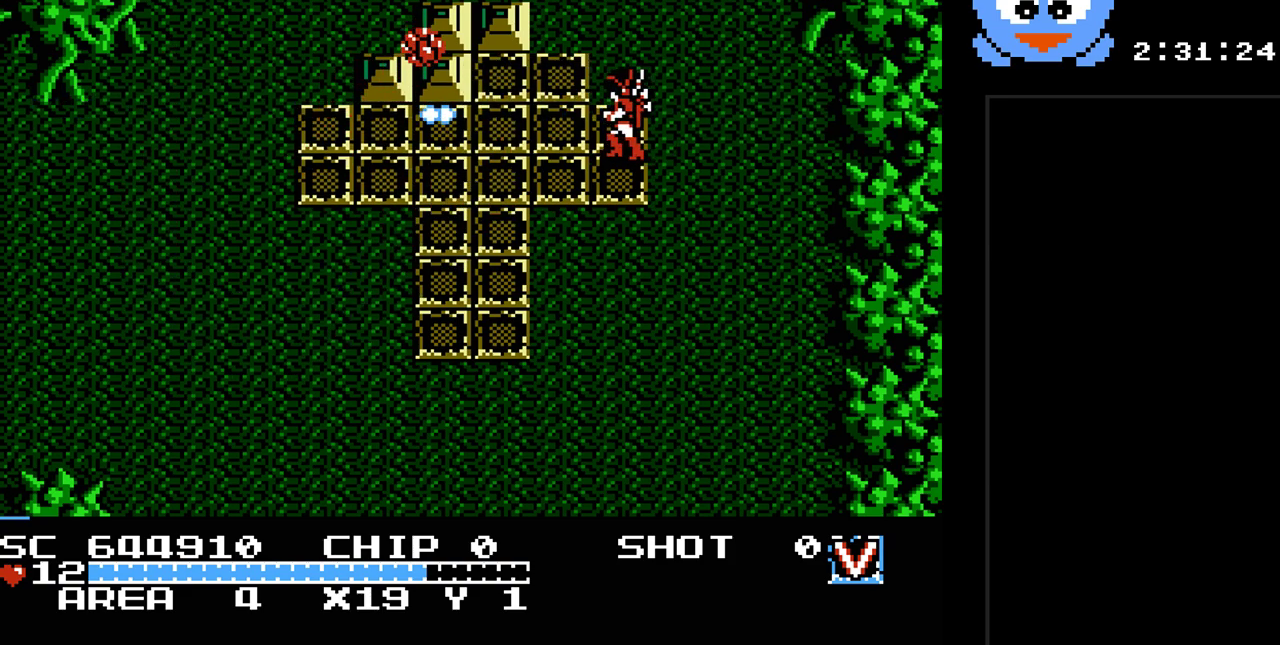
{"buttons": ["Y"], "events": []}
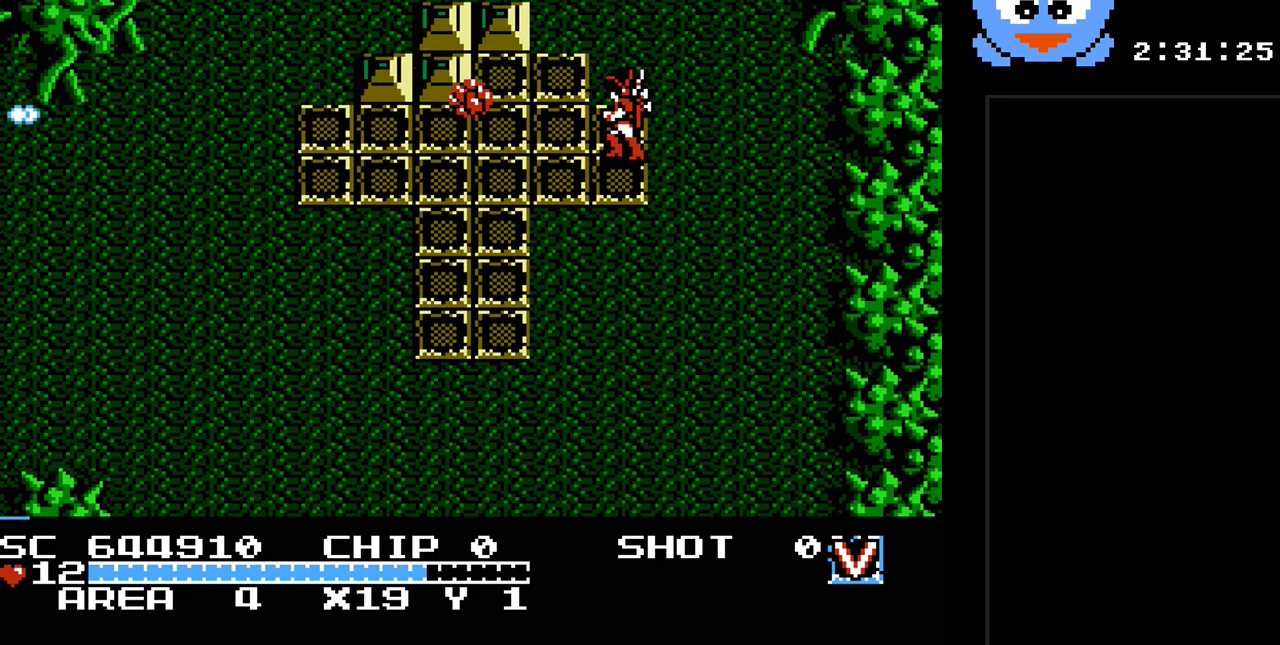
{"buttons": ["Y"], "events": []}